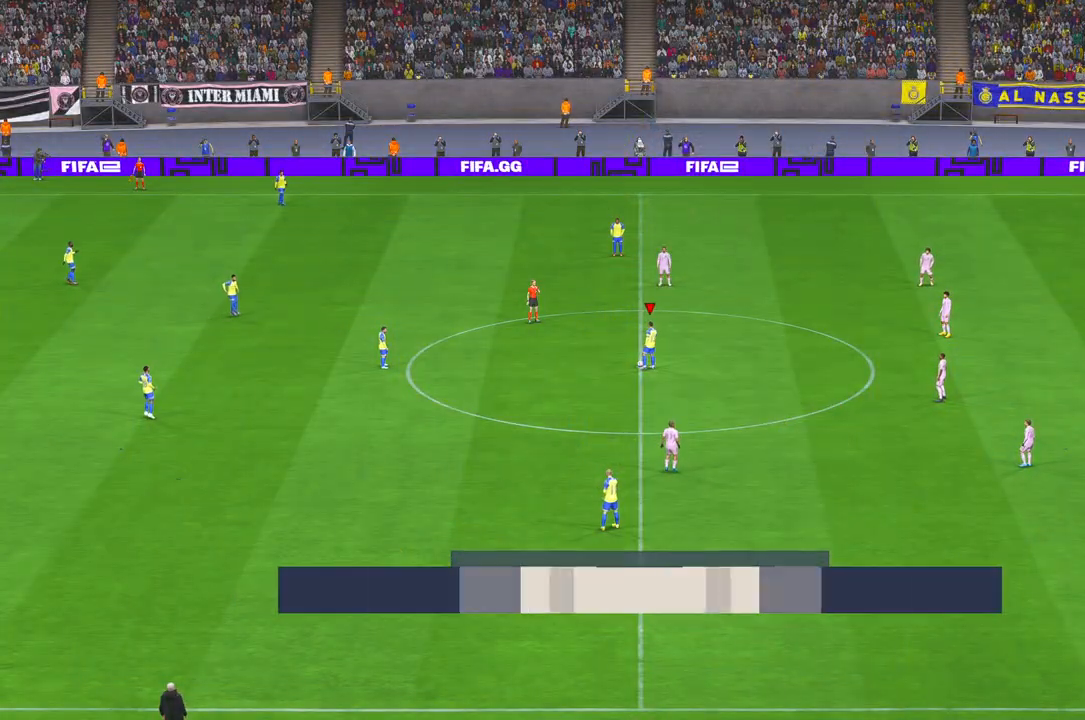
Gameplay with a controller (Xbox layout); each line is a JSON object with the inputs held at the frame after it. "events" lists button and stick changes between this image and that frame as [ms after this image, input, new state], when the widget could be followed in between. Not read: L3 R3.
{"buttons": [], "left_stick": "down", "right_stick": "center", "events": [[333, "A", "down"], [483, "A", "up"]]}
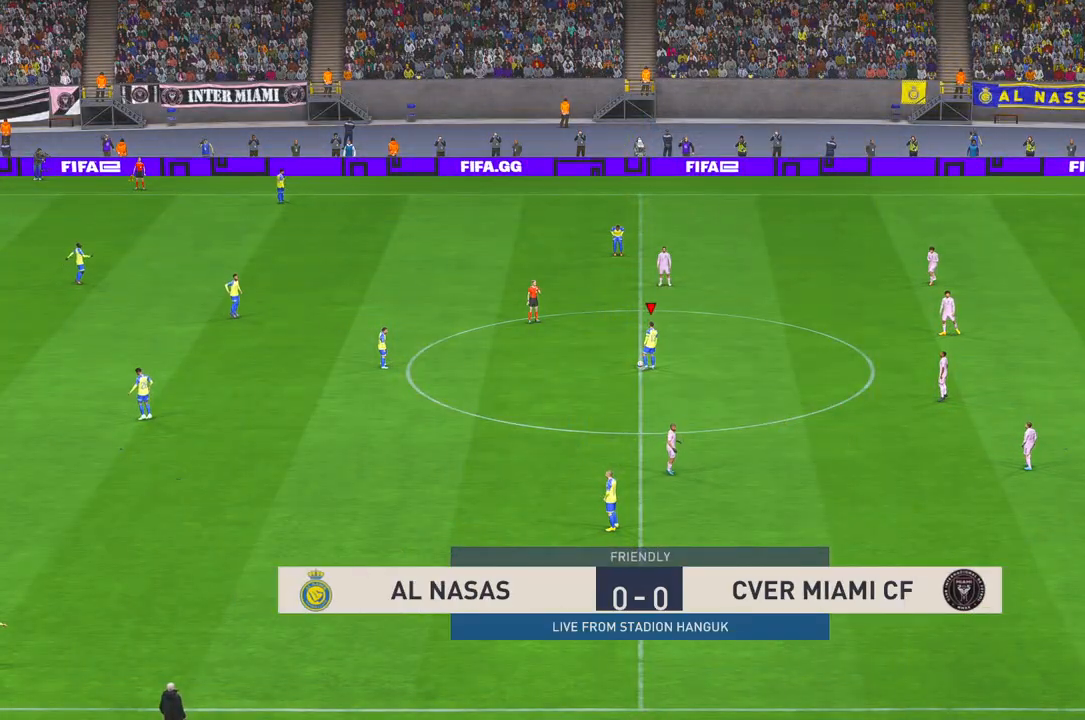
{"buttons": [], "left_stick": "down", "right_stick": "center", "events": []}
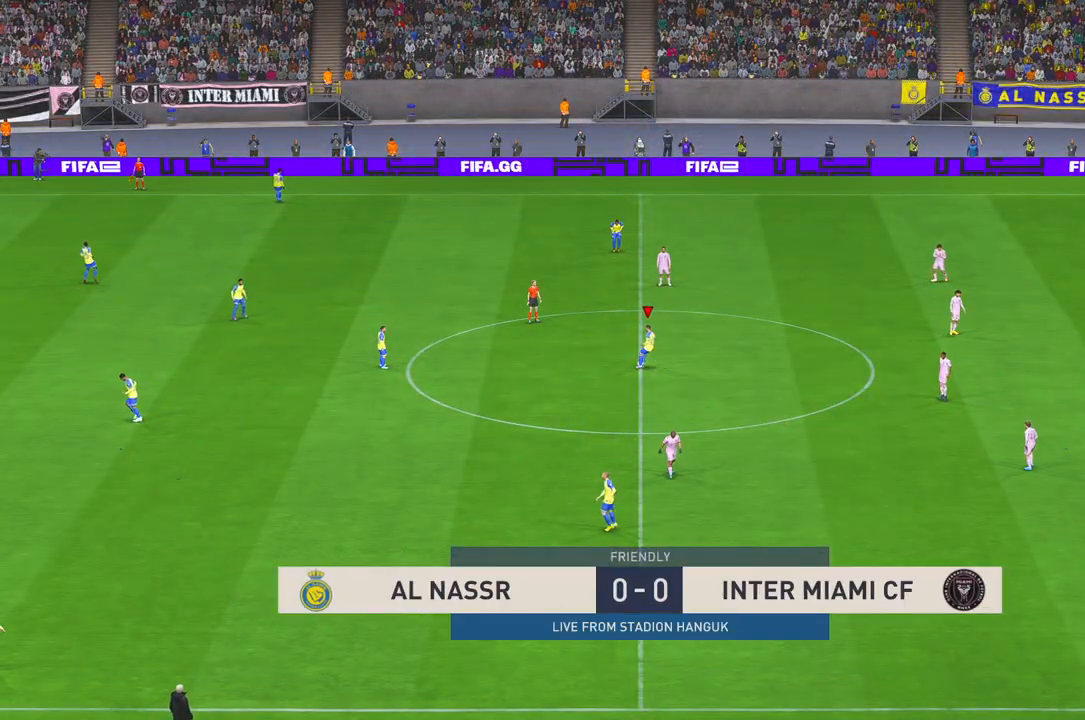
{"buttons": ["R2"], "left_stick": "center", "right_stick": "center", "events": [[67, "R2", "down"], [283, "left_stick", "center"]]}
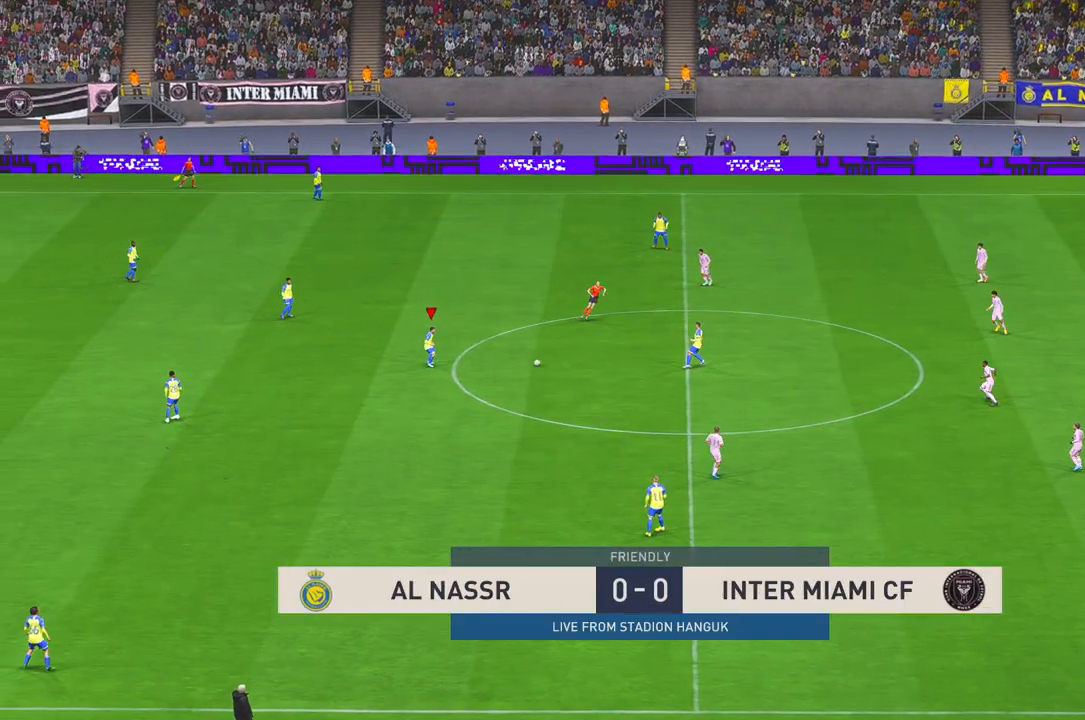
{"buttons": ["R2"], "left_stick": "down", "right_stick": "center", "events": [[50, "left_stick", "down"], [150, "A", "down"], [317, "A", "up"]]}
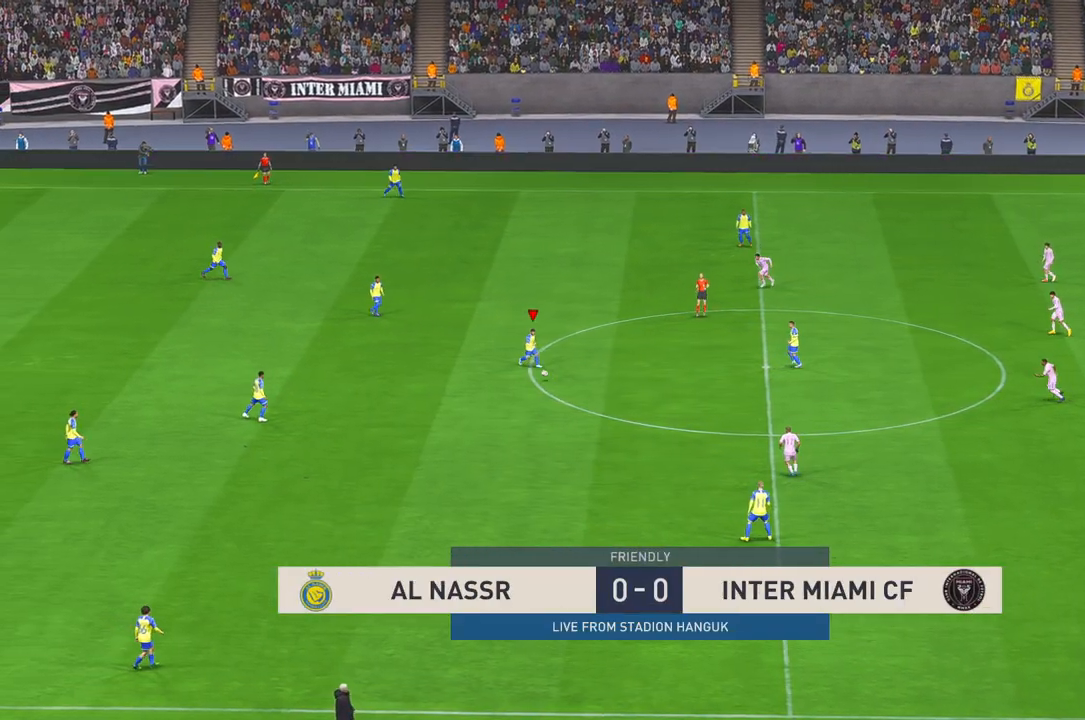
{"buttons": ["R2"], "left_stick": "center", "right_stick": "center", "events": [[367, "left_stick", "center"]]}
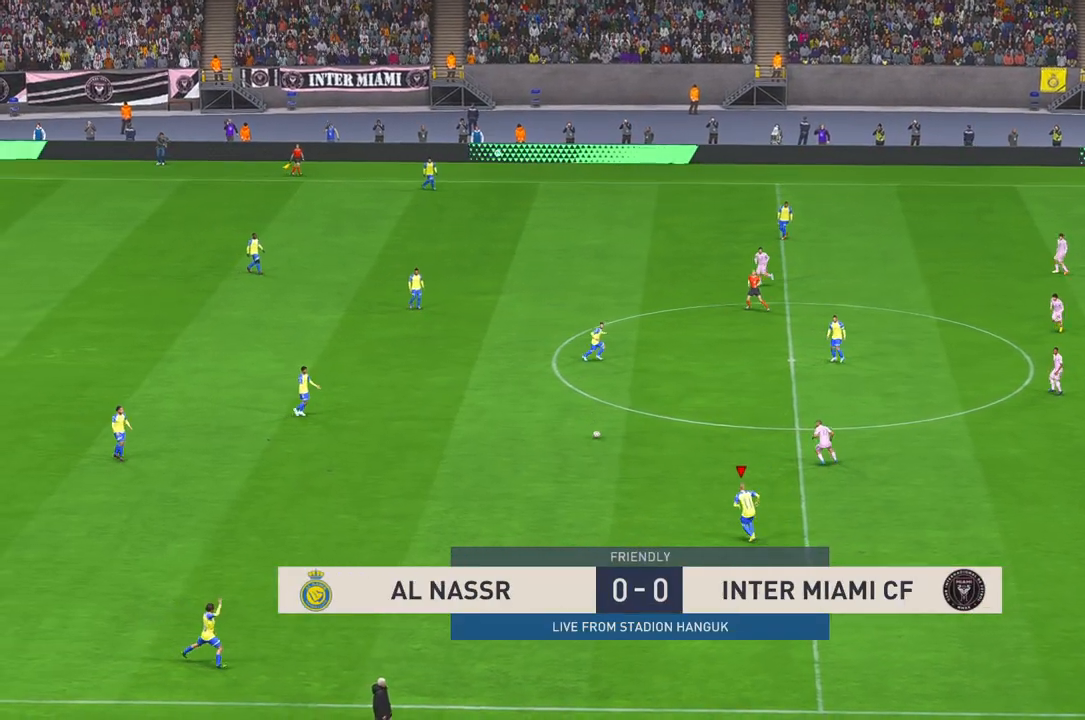
{"buttons": ["R2"], "left_stick": "center", "right_stick": "center"}
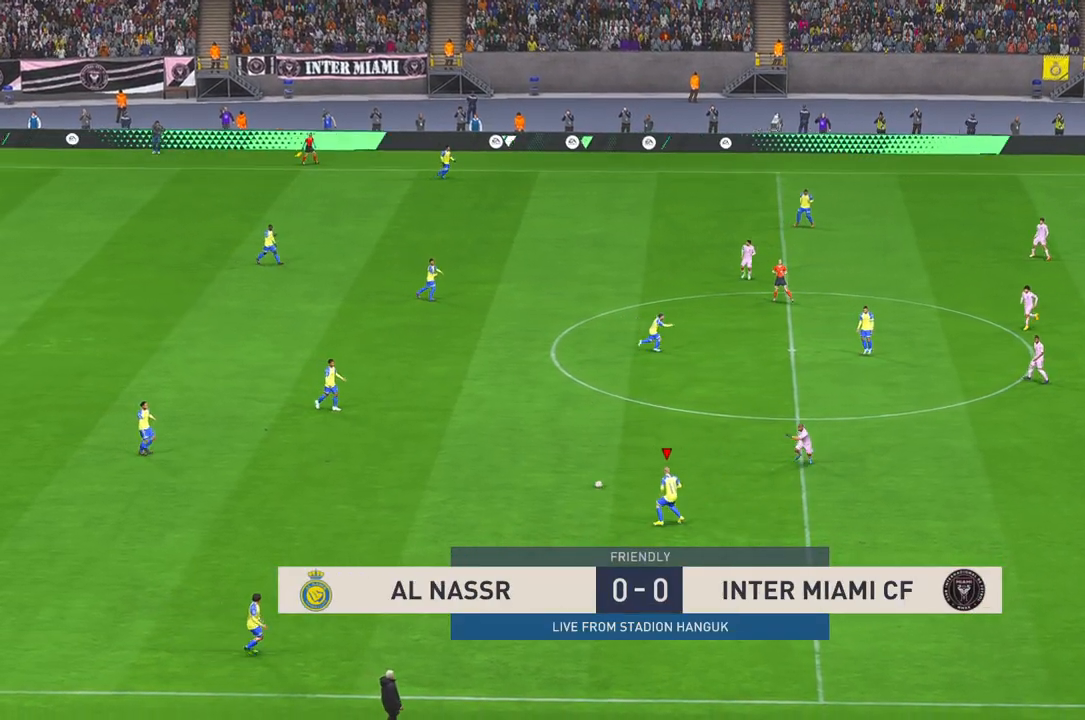
{"buttons": ["R1", "R2"], "left_stick": "up", "right_stick": "center", "events": [[183, "left_stick", "up"], [483, "R1", "down"]]}
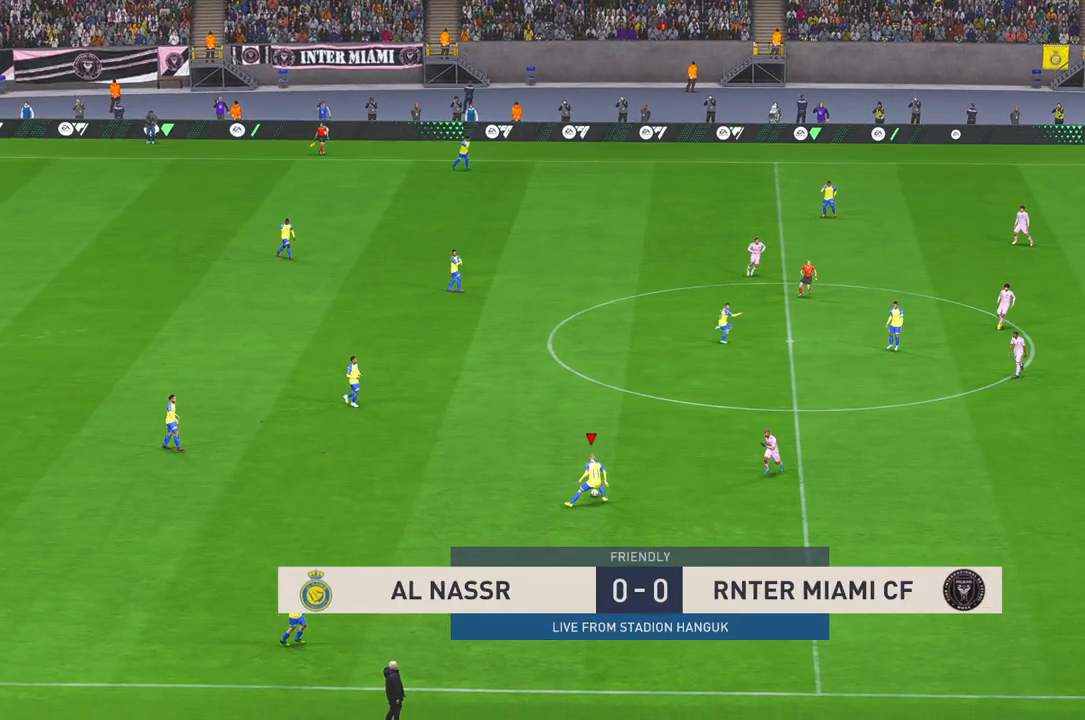
{"buttons": ["R1", "R2"], "left_stick": "up", "right_stick": "center", "events": [[117, "R1", "up"], [267, "R1", "down"], [450, "L2", "down"], [500, "L2", "up"]]}
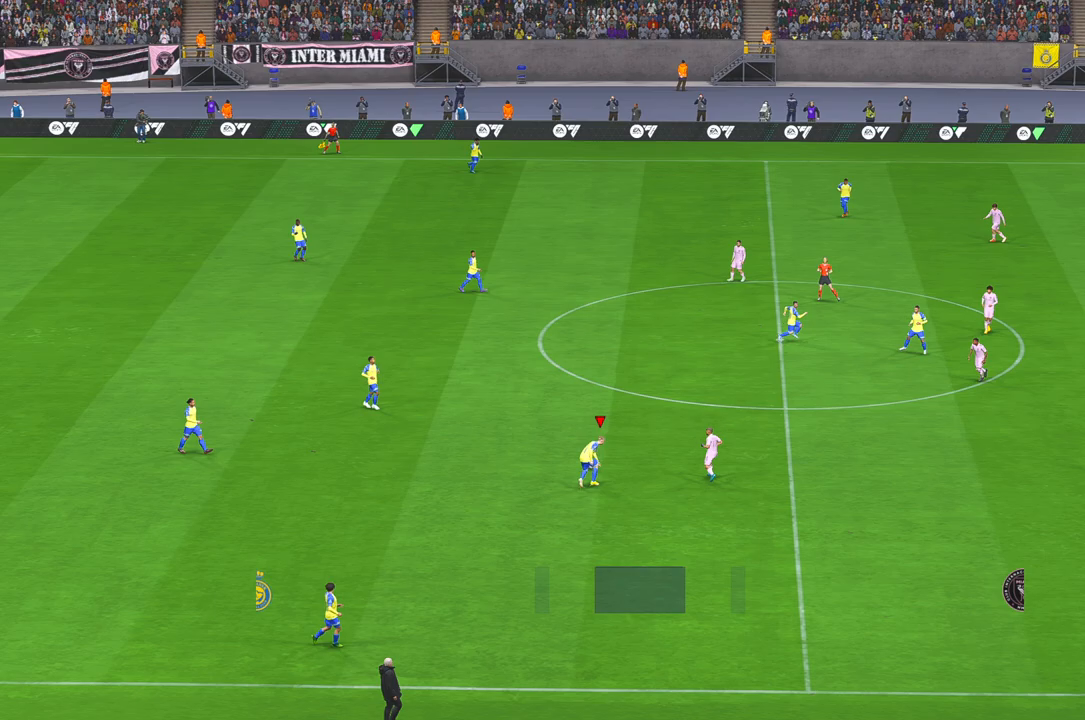
{"buttons": ["R1", "R2"], "left_stick": "up-left", "right_stick": "center", "events": [[483, "left_stick", "up-left"]]}
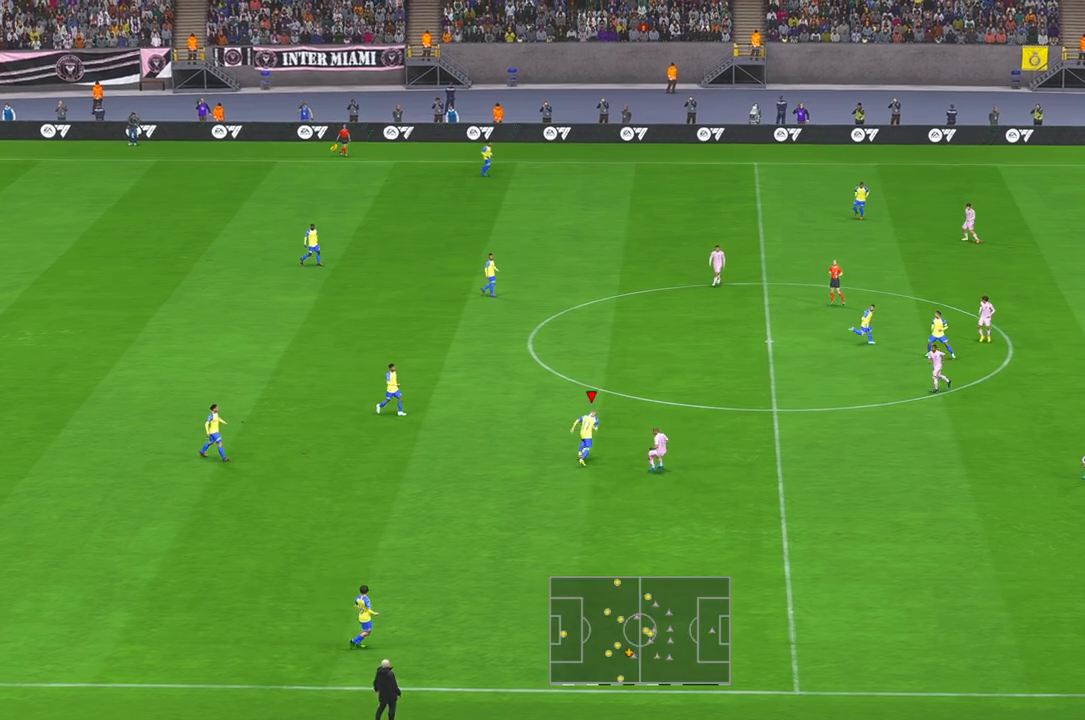
{"buttons": ["R2"], "left_stick": "down-left", "right_stick": "center", "events": [[183, "left_stick", "down-left"], [350, "R1", "up"]]}
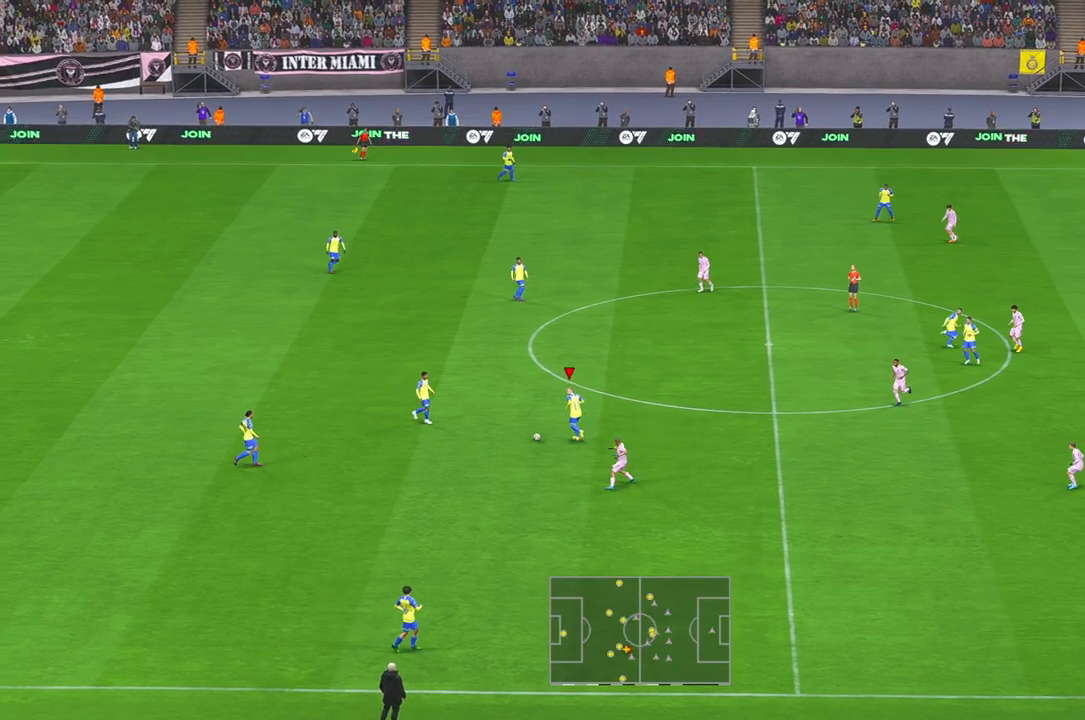
{"buttons": ["R2"], "left_stick": "down-left", "right_stick": "center", "events": [[17, "R1", "down"], [167, "A", "down"], [250, "R1", "up"], [300, "A", "up"]]}
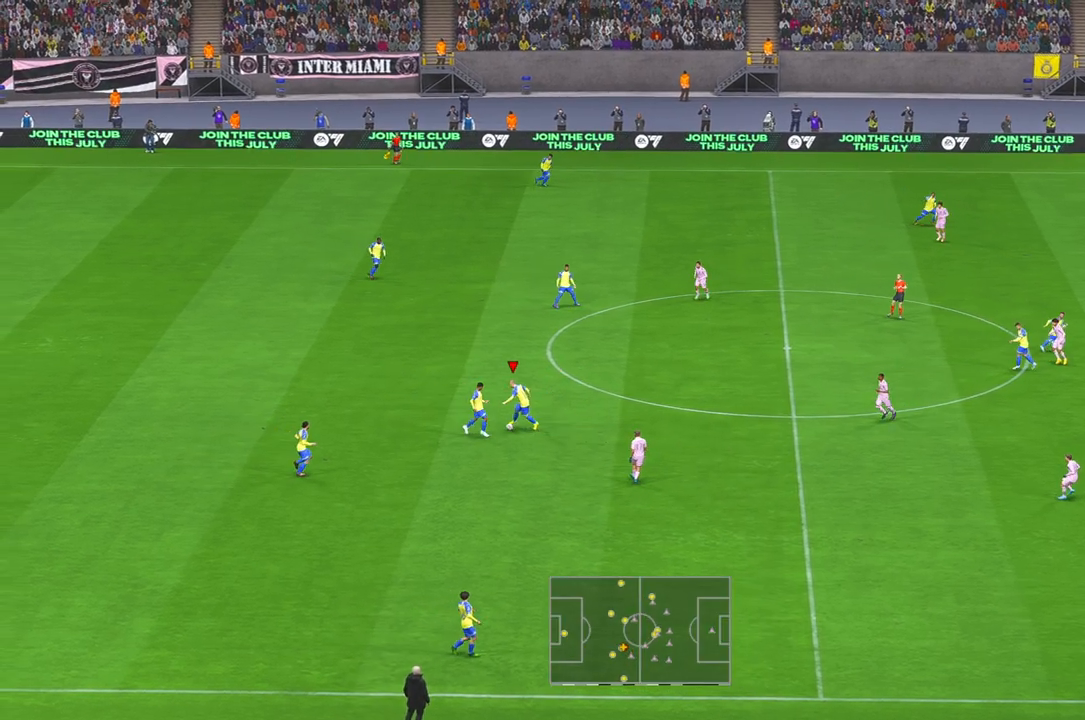
{"buttons": ["R2"], "left_stick": "down", "right_stick": "center", "events": [[233, "left_stick", "down"]]}
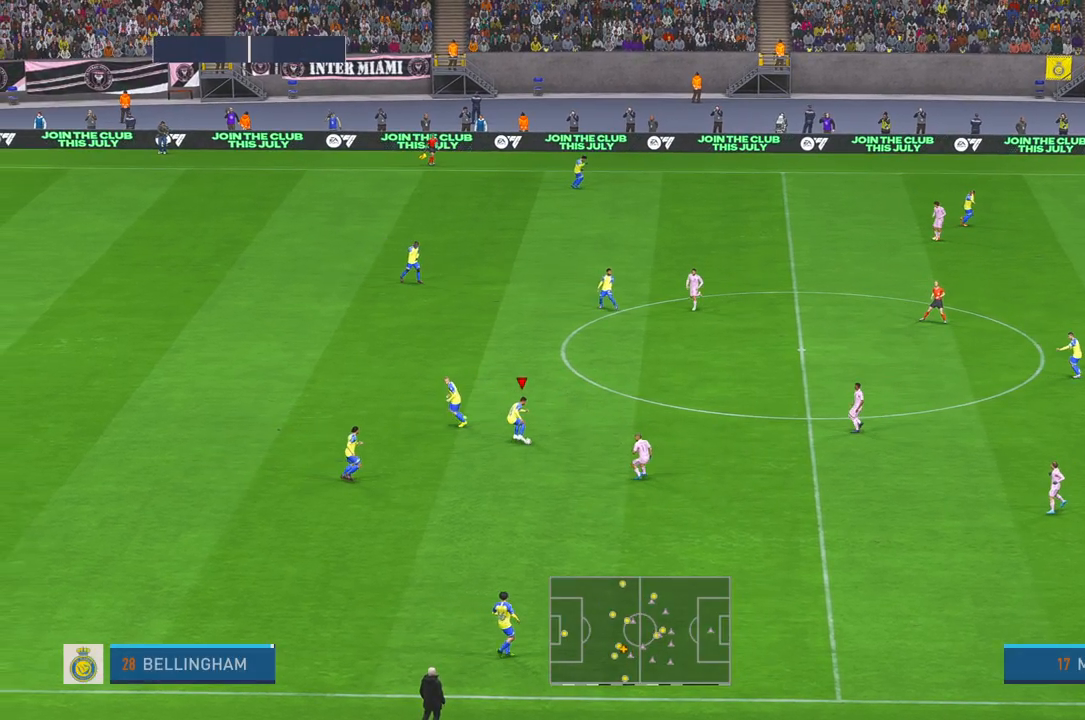
{"buttons": ["R1", "R2"], "left_stick": "down", "right_stick": "center", "events": [[67, "A", "down"], [200, "A", "up"], [267, "R1", "down"]]}
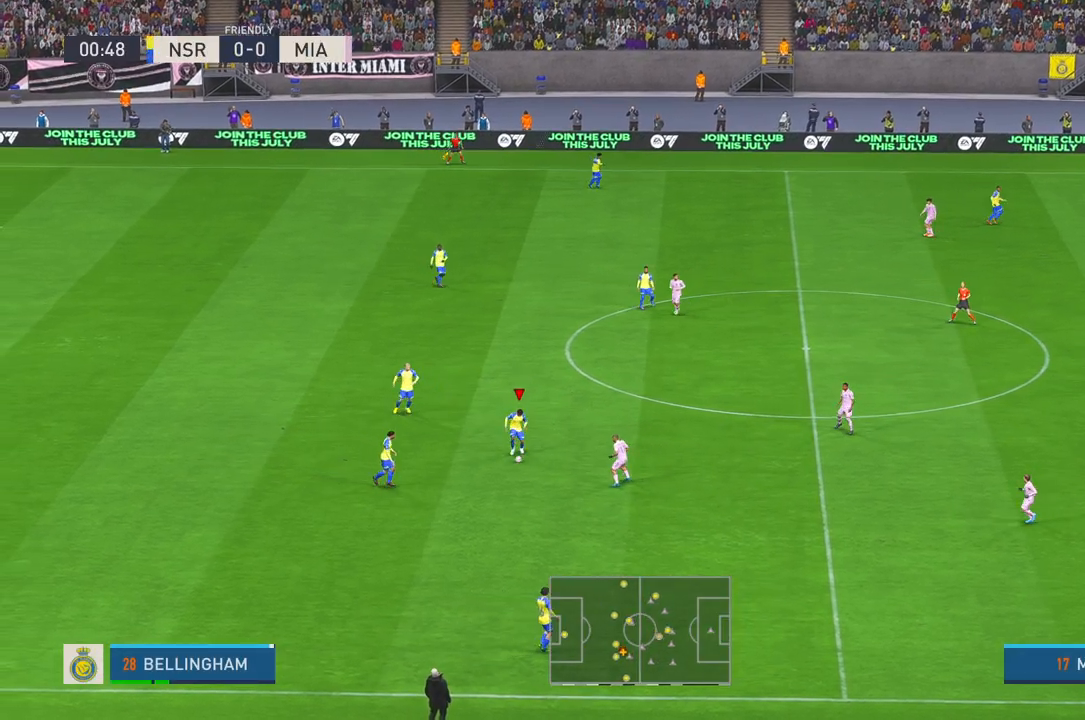
{"buttons": ["R2"], "left_stick": "center", "right_stick": "center", "events": [[167, "R1", "up"], [450, "left_stick", "center"]]}
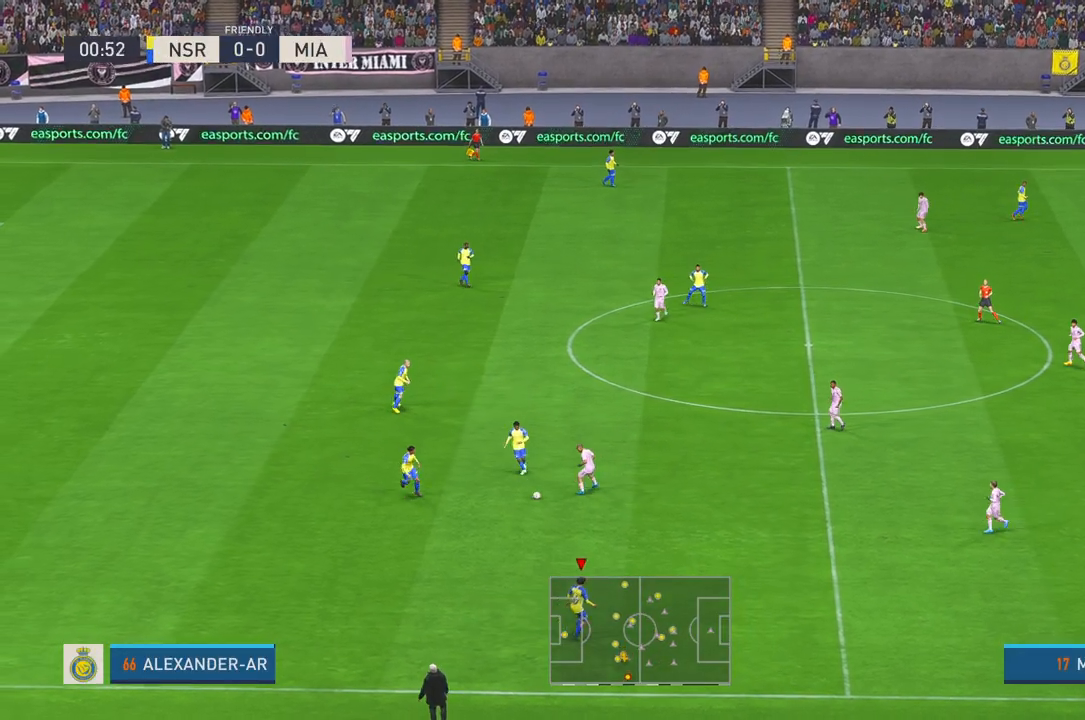
{"buttons": ["R2"], "left_stick": "center", "right_stick": "center", "events": [[33, "L1", "down"], [250, "L2", "down"], [267, "L1", "up"], [300, "L2", "up"]]}
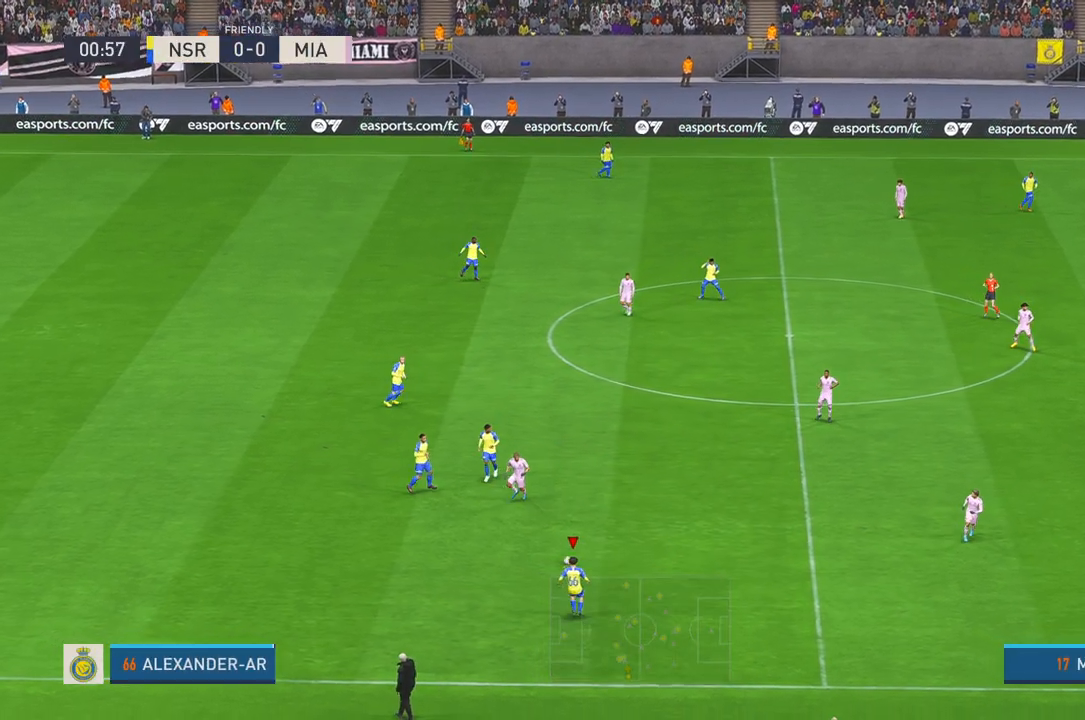
{"buttons": ["R2"], "left_stick": "up", "right_stick": "center", "events": [[17, "left_stick", "right"], [117, "left_stick", "up"]]}
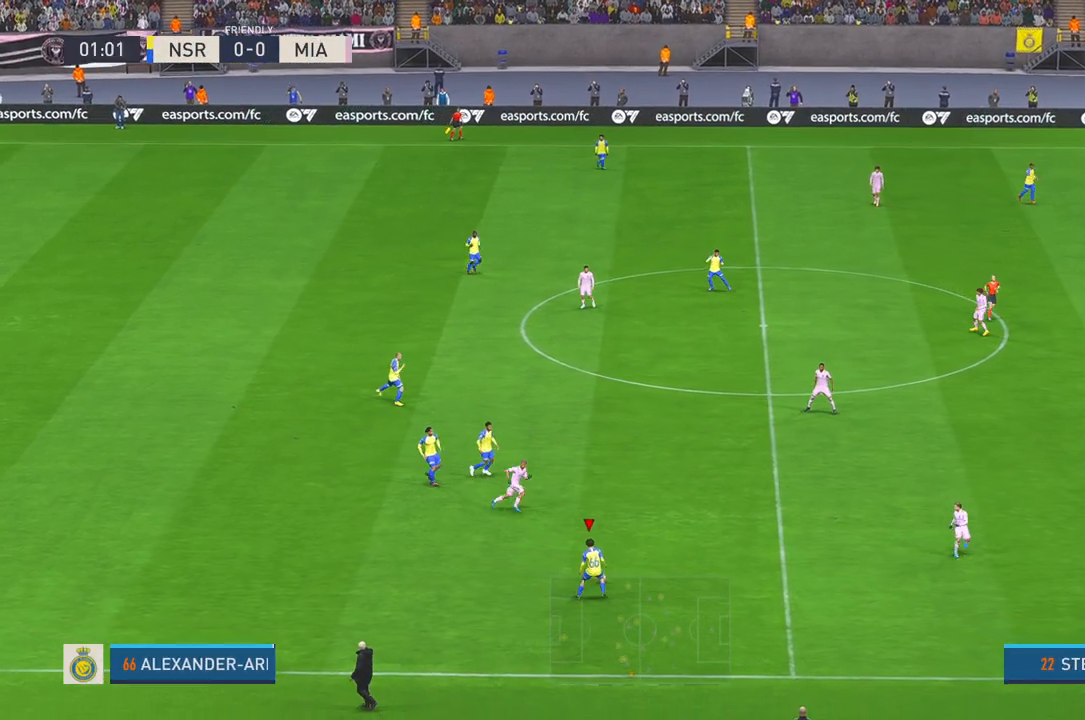
{"buttons": ["R2"], "left_stick": "up", "right_stick": "center", "events": []}
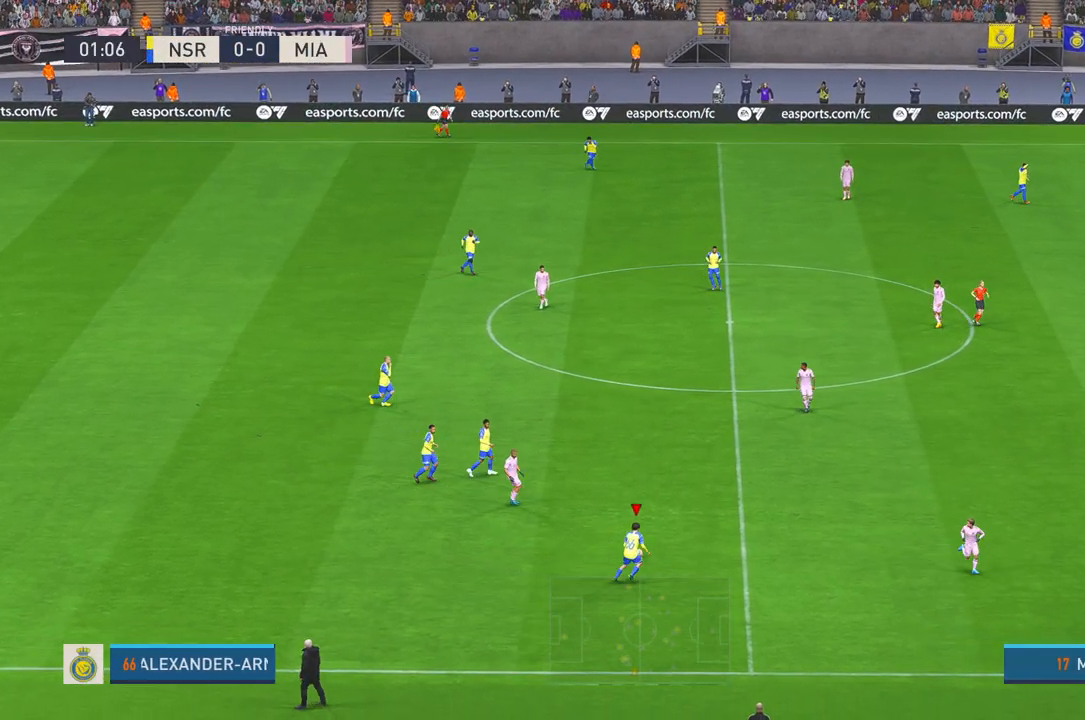
{"buttons": ["A", "R2"], "left_stick": "up", "right_stick": "center", "events": [[450, "A", "down"]]}
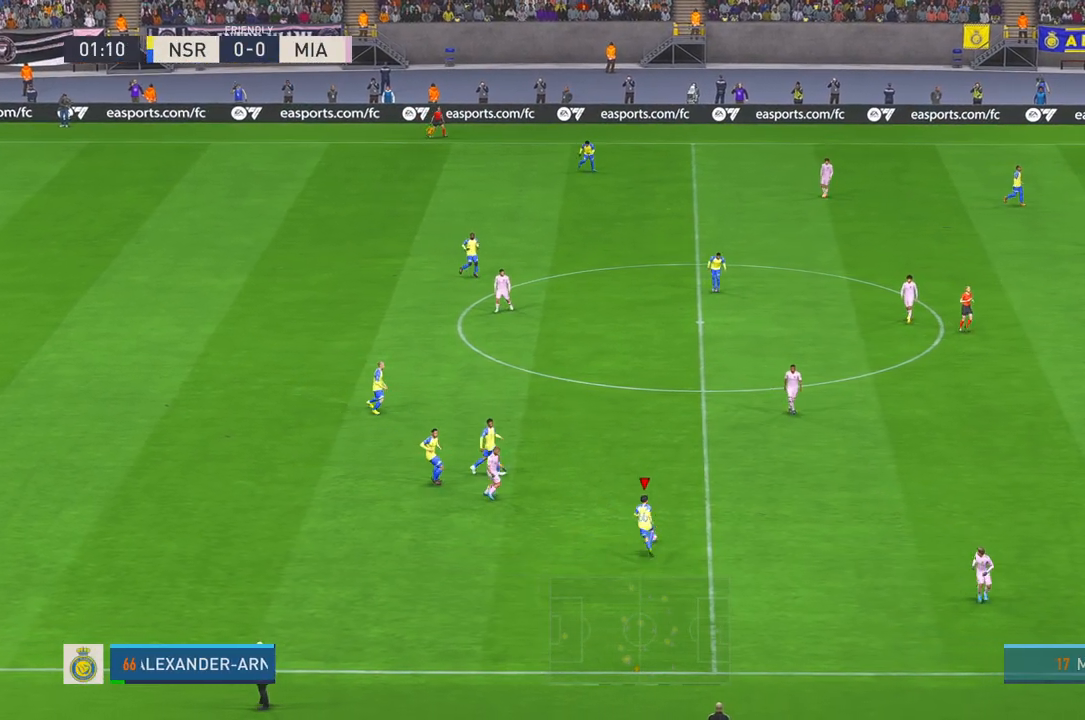
{"buttons": ["R2"], "left_stick": "up", "right_stick": "center", "events": [[200, "A", "up"]]}
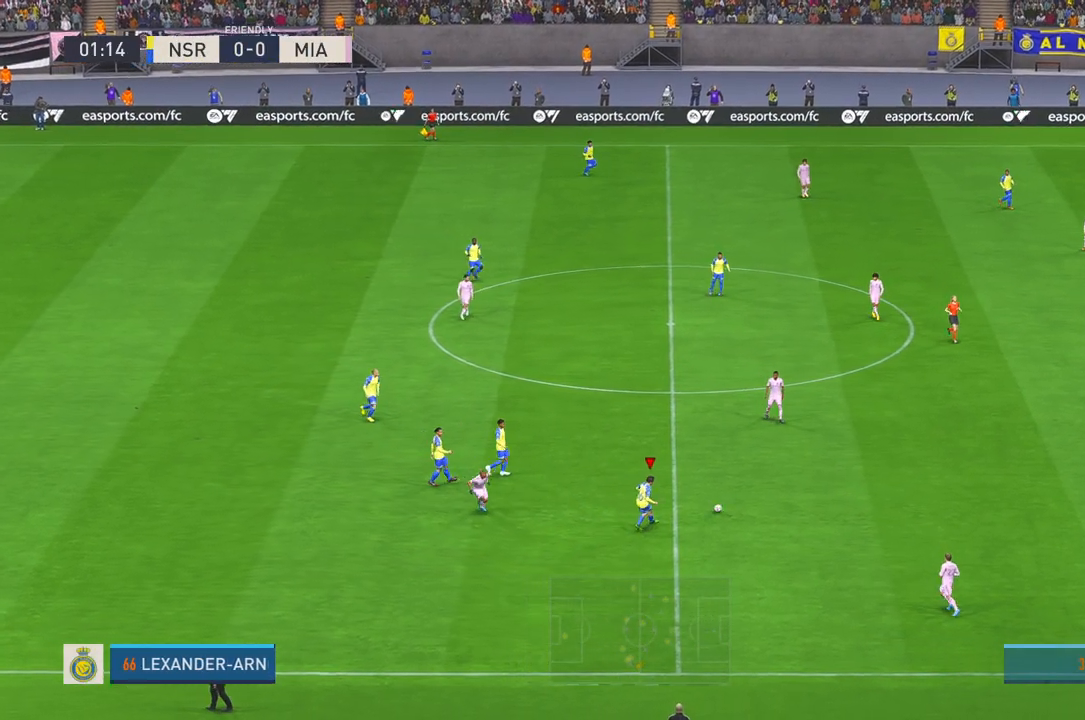
{"buttons": ["R2"], "left_stick": "up", "right_stick": "center", "events": []}
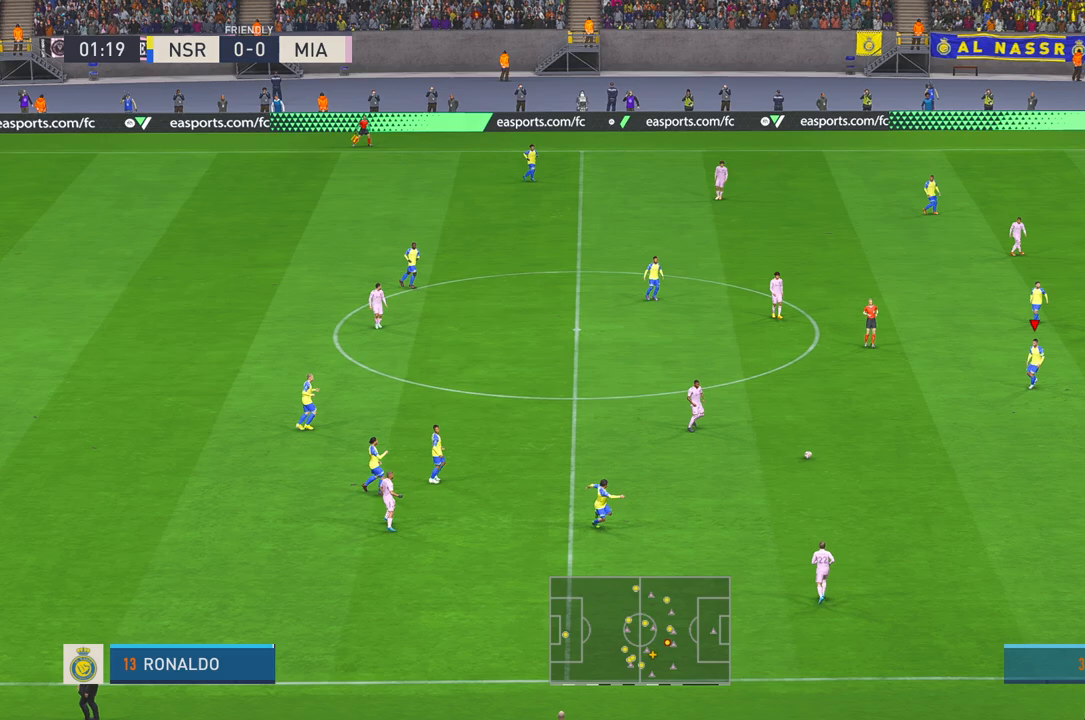
{"buttons": ["R2"], "left_stick": "up", "right_stick": "center", "events": [[150, "left_stick", "left"], [283, "left_stick", "center"], [417, "left_stick", "up"]]}